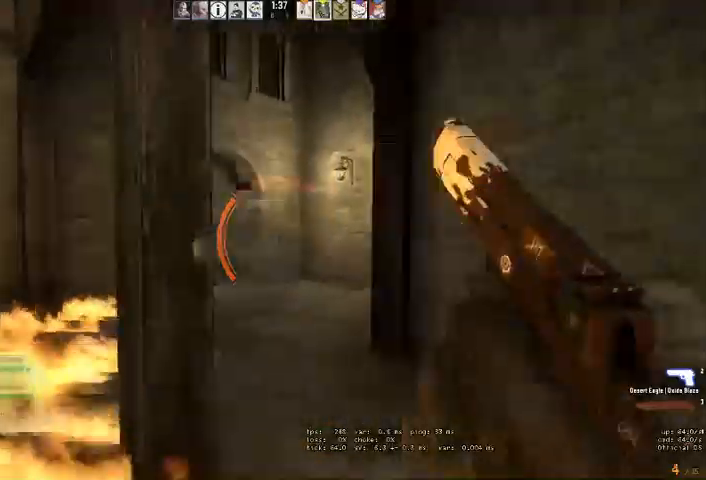
Gameplay with keyboard and mouse; each line is a JSON object with the keys and mouse buttons held at the frame after it. "events" lists presses ("down") and releases ("up") of "a", "ctrl", "d", "e", "q", "s", "shift", "space", "w", "mouse_left", "mouse_wheel" and "mouse_right" between this image and that frame as [ms after this image, input, new state], when the widget could be followed in between. "mouse_left", "mouse_wheel", "mouse_right" = the "left", "wheel", "right" buttons of the "mouse" list. No other keys are recorded. "wheel" means that the mouse wheel is clicked or scrolled. Mouse movement is not recorded. Not read: mouse_mb4.
{"keys": ["d", "w"], "mouse": [], "events": [[33, "ctrl", "down"], [66, "ctrl", "up"], [233, "w", "down"]]}
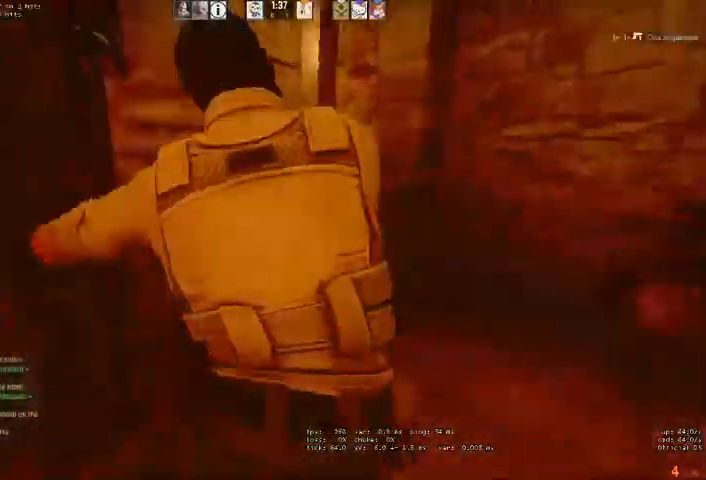
{"keys": [], "mouse": [], "events": [[300, "w", "up"], [333, "d", "up"]]}
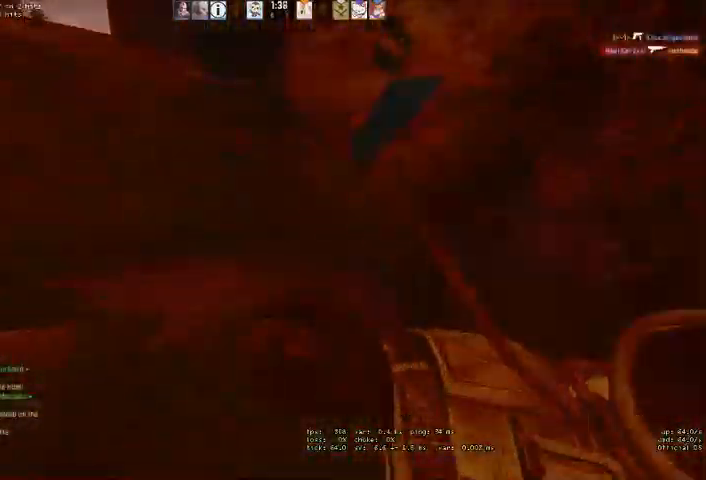
{"keys": [], "mouse": [], "events": []}
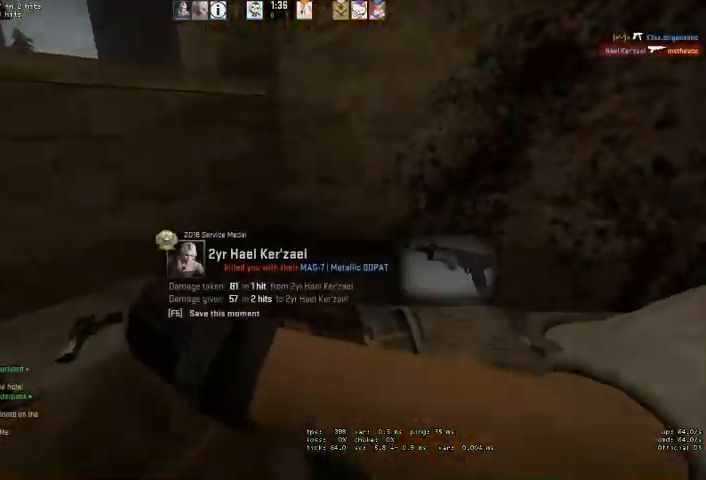
{"keys": [], "mouse": [], "events": []}
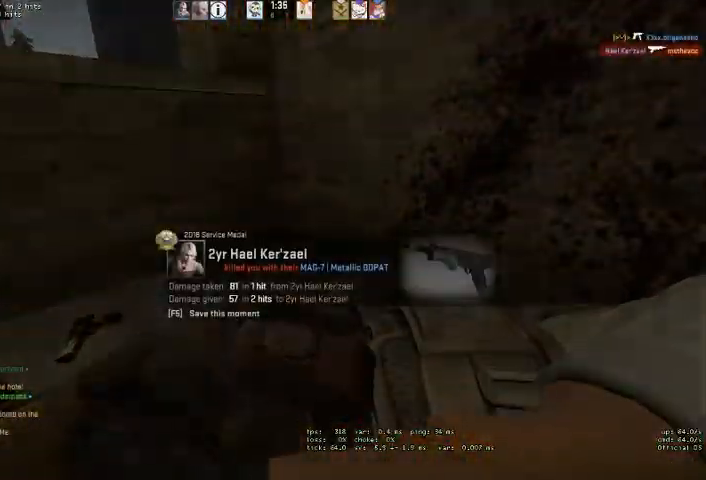
{"keys": [], "mouse": [], "events": []}
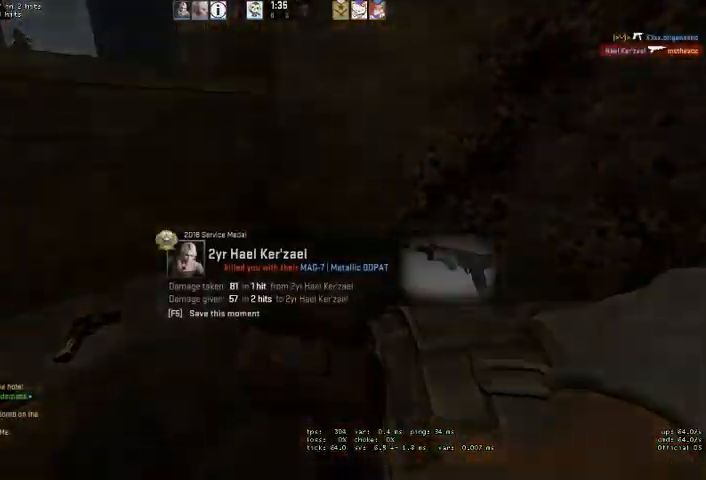
{"keys": [], "mouse": [], "events": [[166, "space", "down"], [233, "space", "up"]]}